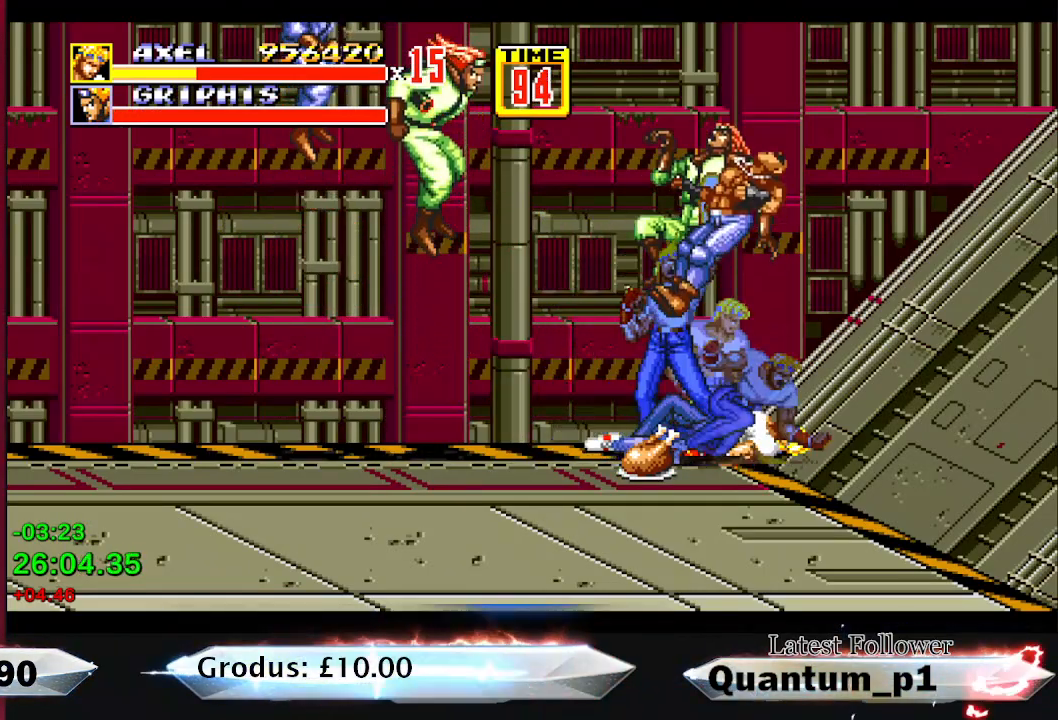
Gameplay with a controller (Xbox layout); each line is a JSON object with the inputs held at the frame after it. "button_events" lists button changes between this image and that frame as [ms after this image, input, new state], when the widget could be followed in between (sticks are given only as held states). Not read: L3 R3 left_stick right_stick.
{"buttons": [], "button_events": [[383, "DPAD_LEFT", "down"], [467, "DPAD_LEFT", "up"]]}
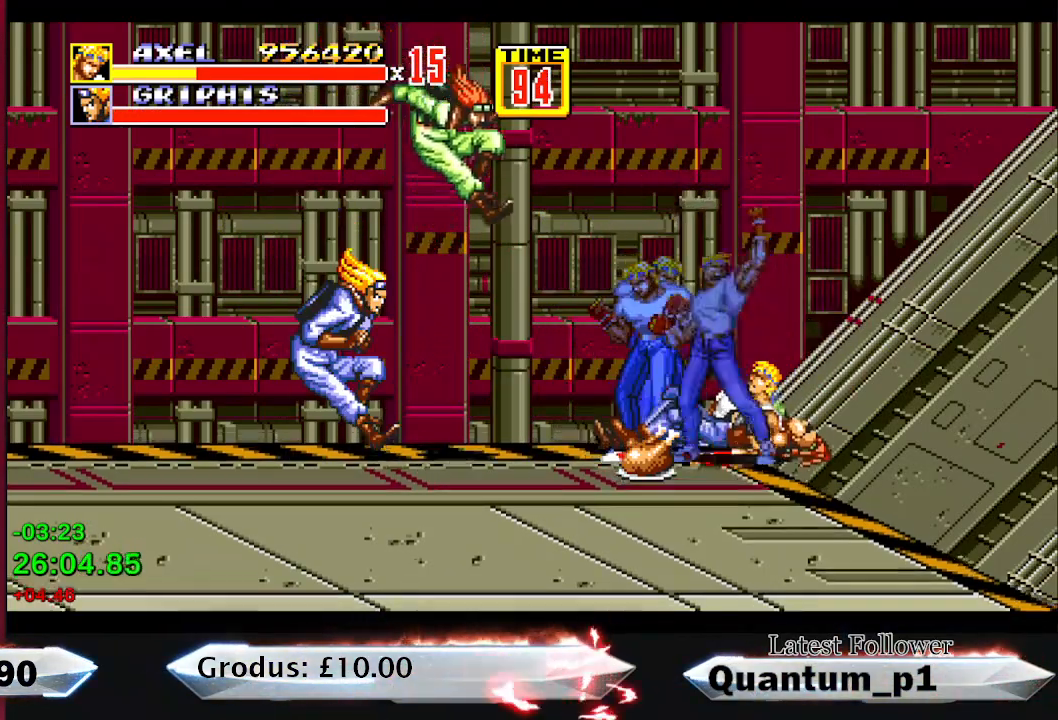
{"buttons": ["A", "DPAD_DOWN", "DPAD_RIGHT"], "button_events": [[83, "DPAD_RIGHT", "down"], [233, "B", "down"], [233, "DPAD_DOWN", "down"], [317, "B", "up"], [367, "A", "down"], [417, "A", "up"], [483, "A", "down"]]}
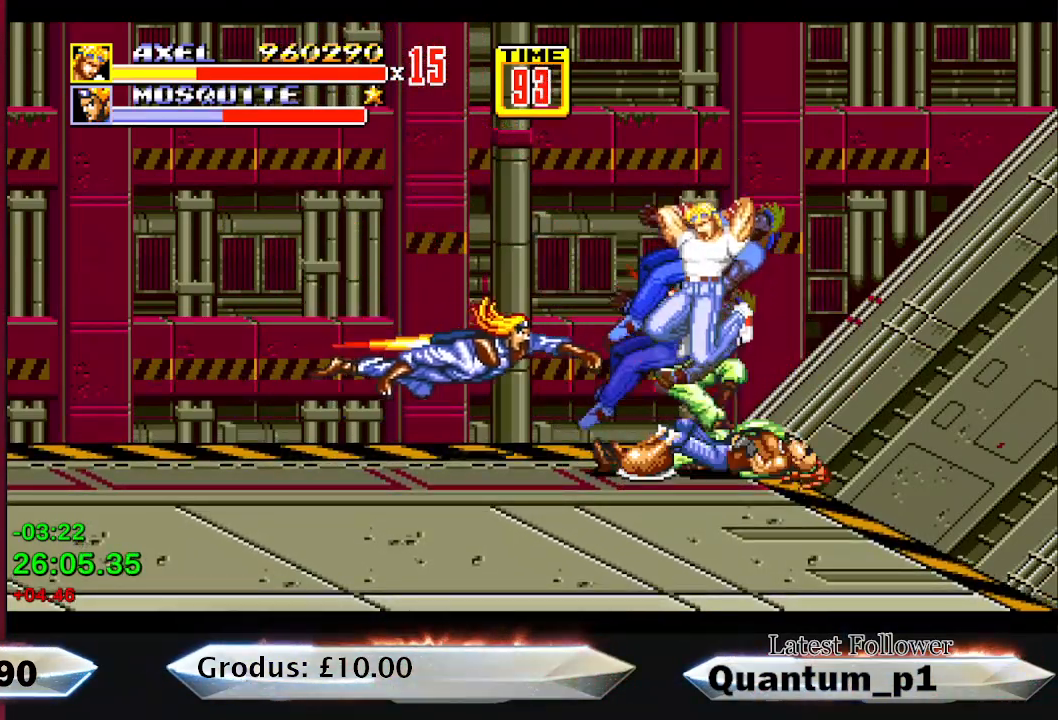
{"buttons": [], "button_events": [[50, "A", "up"], [117, "A", "down"], [117, "DPAD_DOWN", "up"], [150, "DPAD_RIGHT", "up"], [183, "A", "up"], [250, "A", "down"], [333, "A", "up"], [383, "A", "down"], [467, "A", "up"]]}
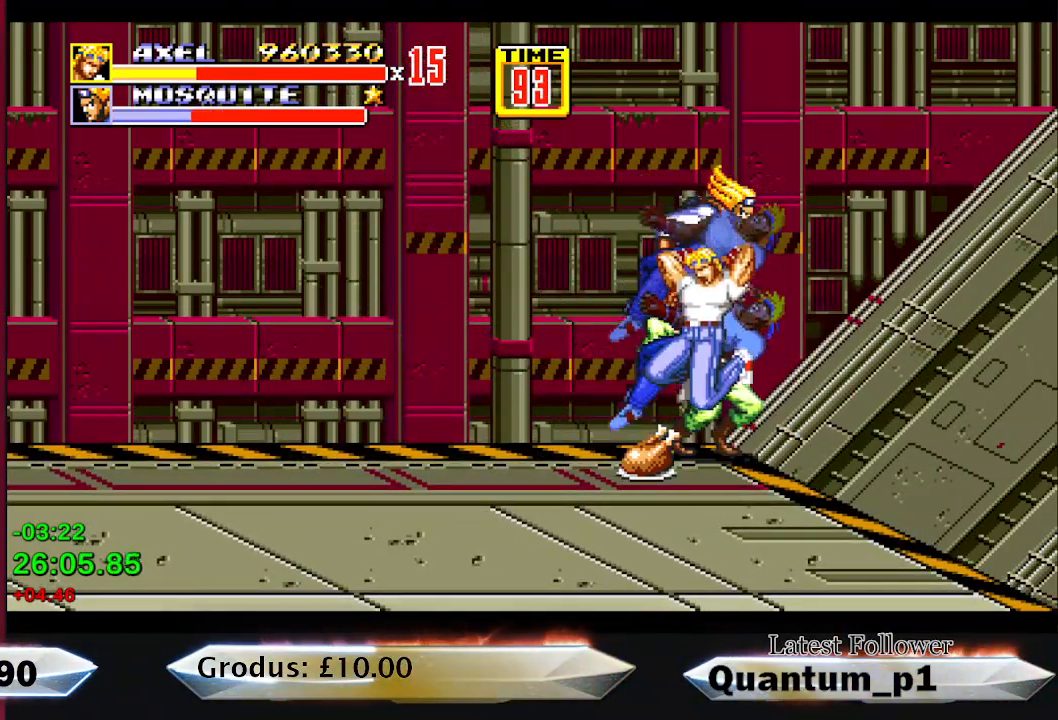
{"buttons": [], "button_events": [[17, "A", "down"], [83, "A", "up"], [133, "A", "down"], [217, "A", "up"], [267, "A", "down"], [333, "A", "up"], [400, "A", "down"], [467, "A", "up"]]}
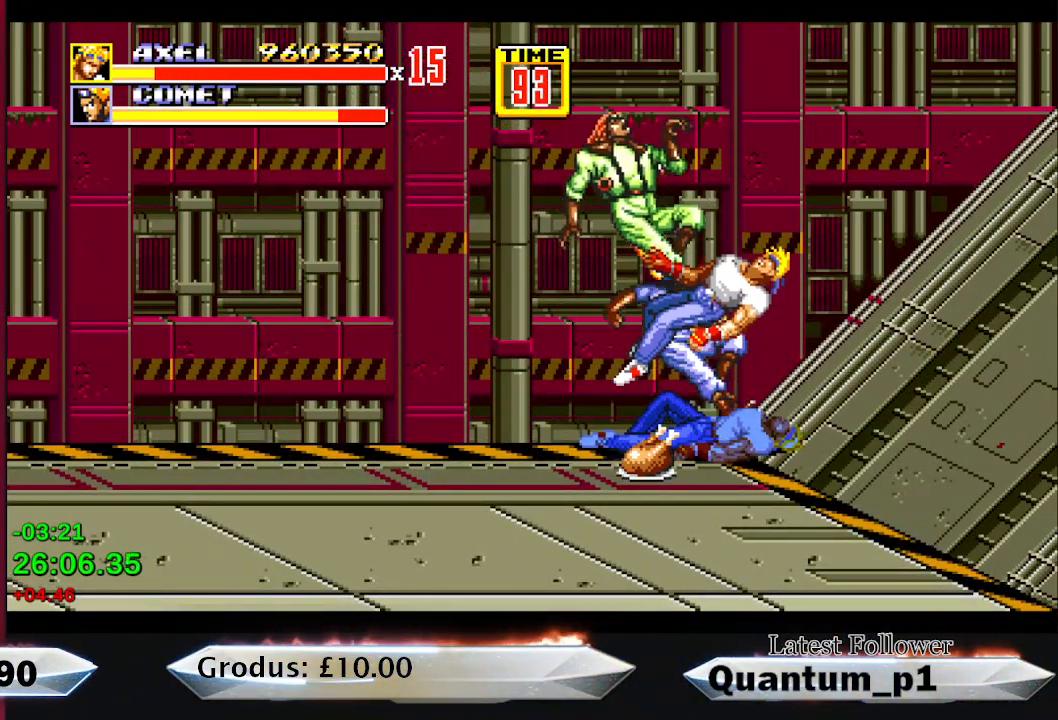
{"buttons": ["A"], "button_events": [[33, "A", "down"], [100, "A", "up"], [500, "A", "down"]]}
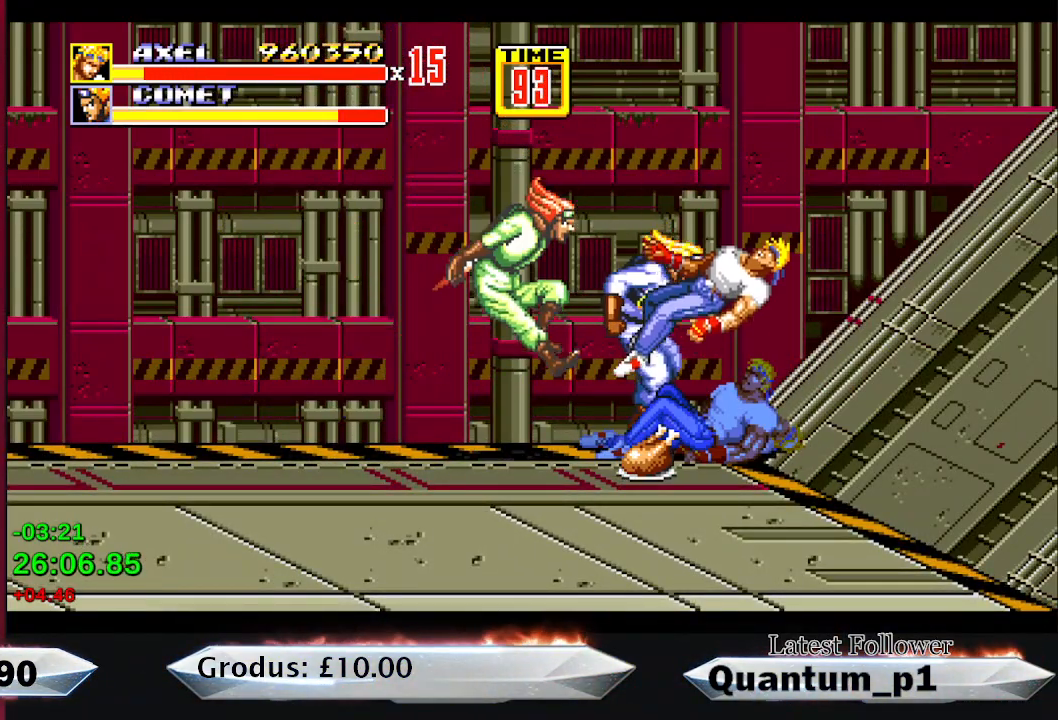
{"buttons": ["DPAD_LEFT"], "button_events": [[117, "A", "up"], [200, "A", "down"], [250, "A", "up"], [383, "DPAD_LEFT", "down"]]}
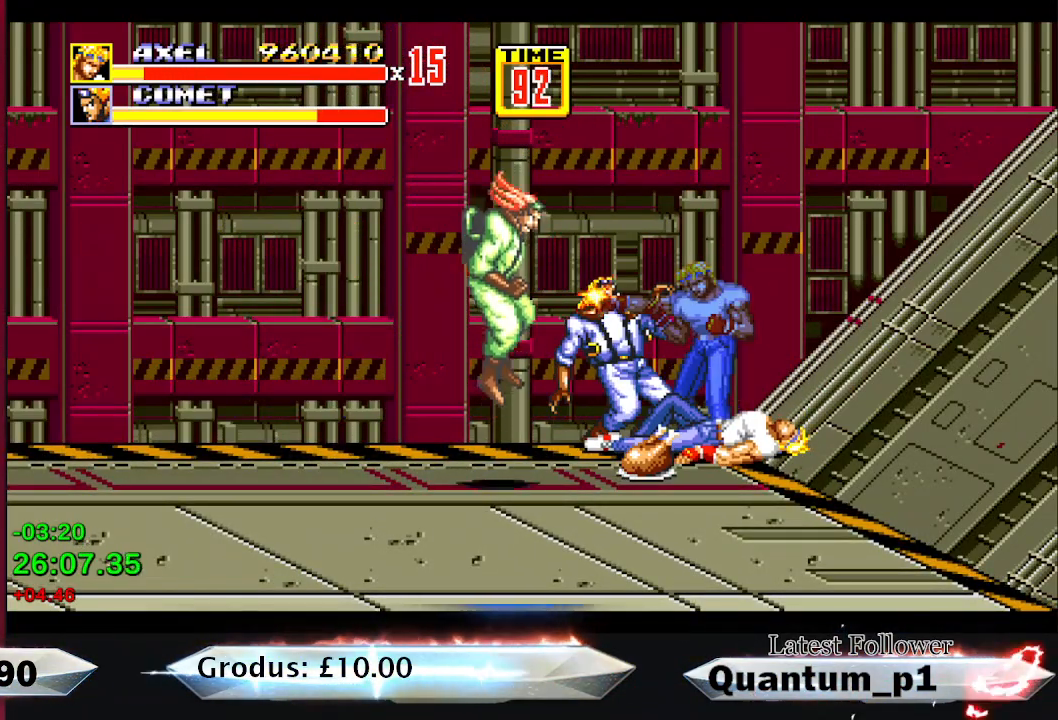
{"buttons": ["DPAD_LEFT"], "button_events": []}
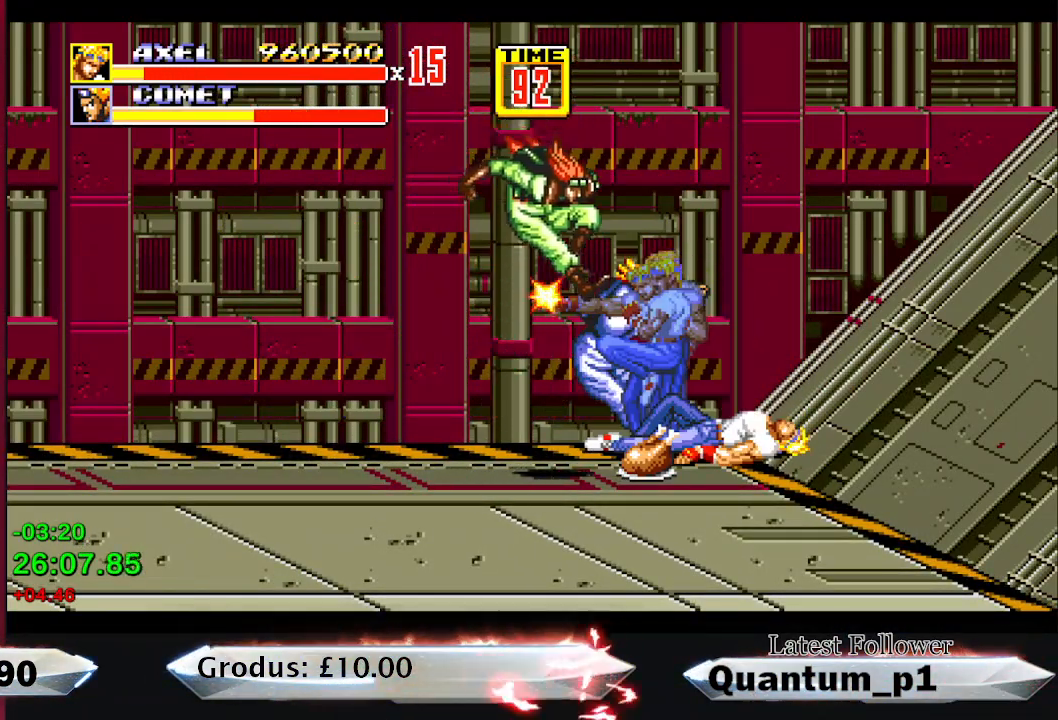
{"buttons": [], "button_events": [[50, "A", "down"], [83, "DPAD_LEFT", "up"], [117, "A", "up"], [167, "A", "down"], [250, "A", "up"], [300, "A", "down"], [500, "A", "up"]]}
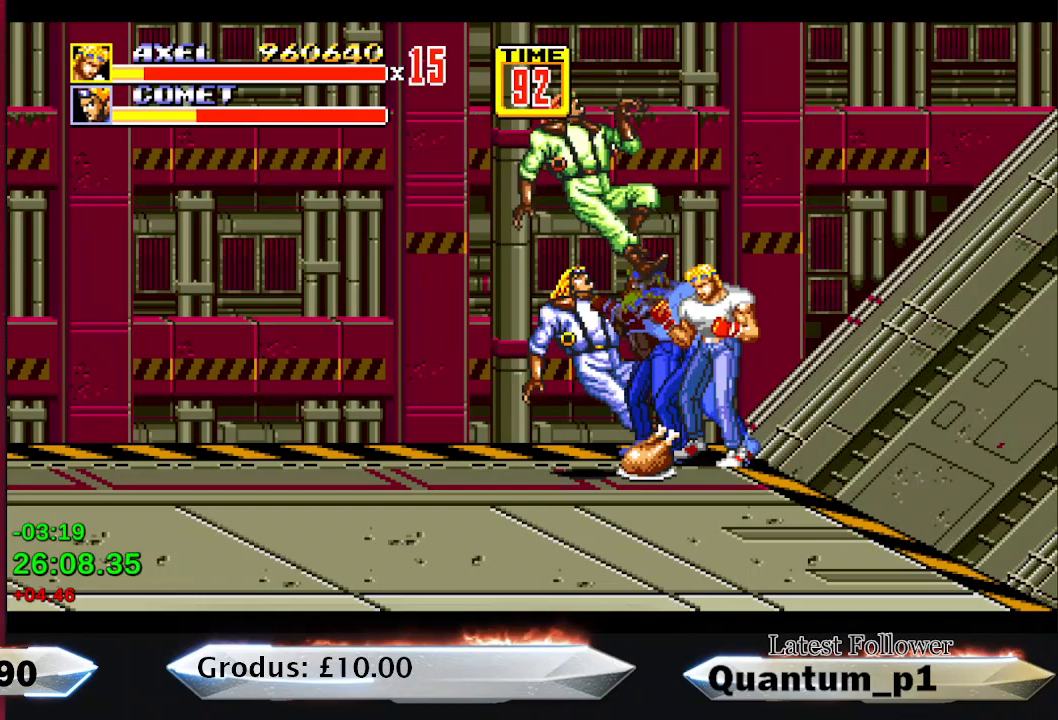
{"buttons": [], "button_events": [[50, "A", "down"], [117, "A", "up"], [183, "A", "down"], [250, "A", "up"], [267, "DPAD_LEFT", "down"], [350, "DPAD_LEFT", "up"]]}
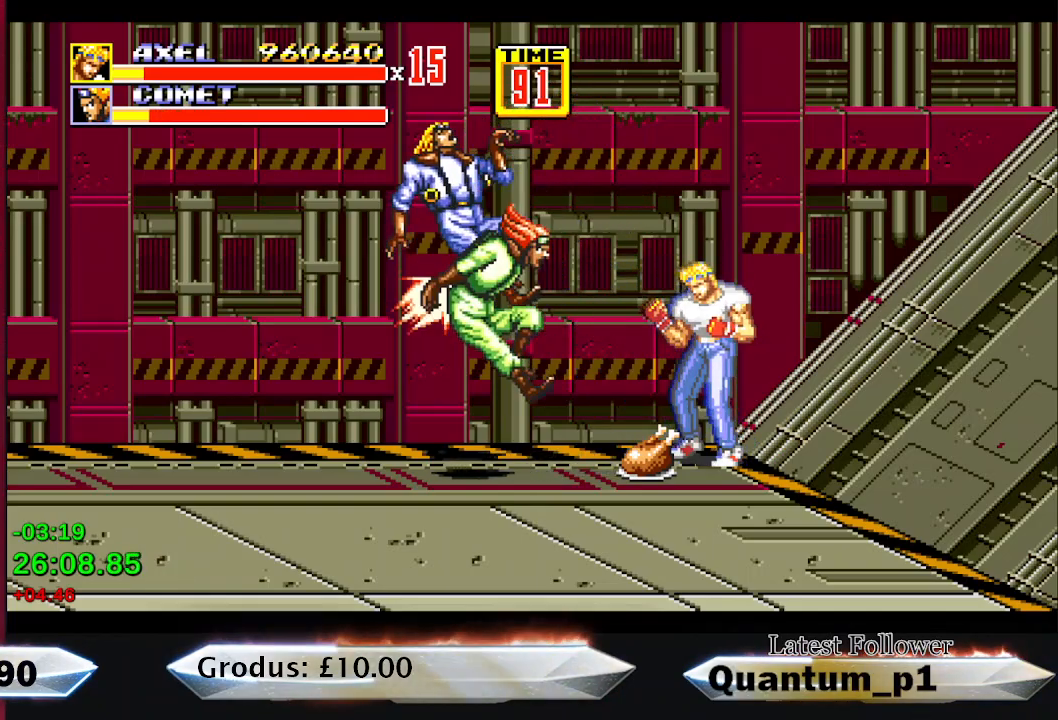
{"buttons": [], "button_events": []}
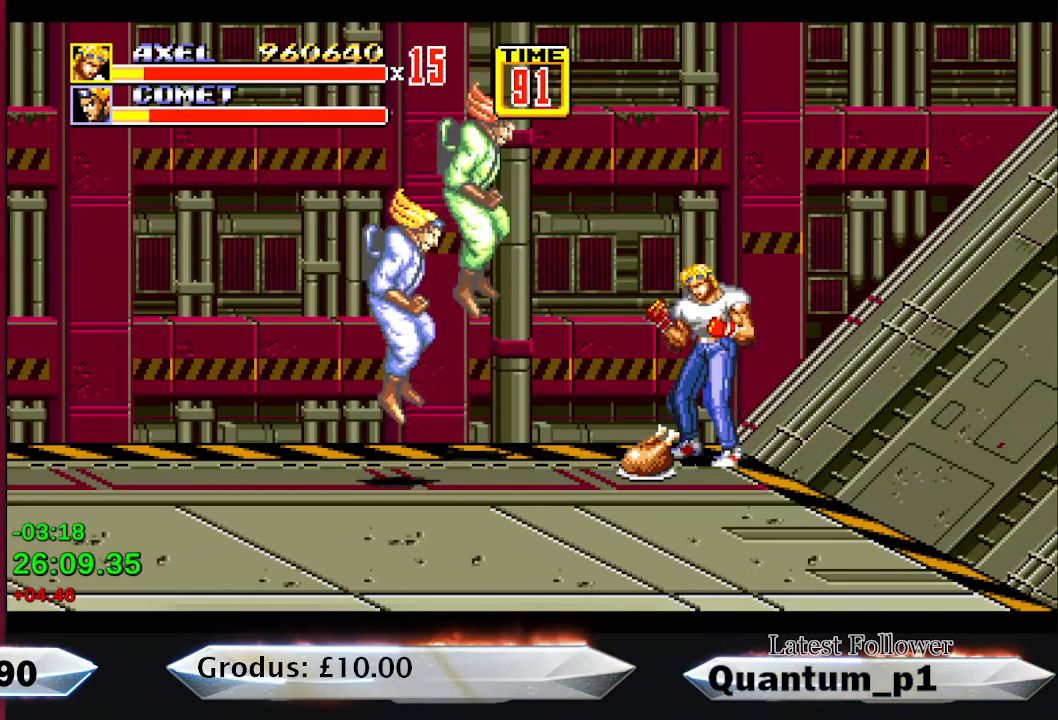
{"buttons": [], "button_events": []}
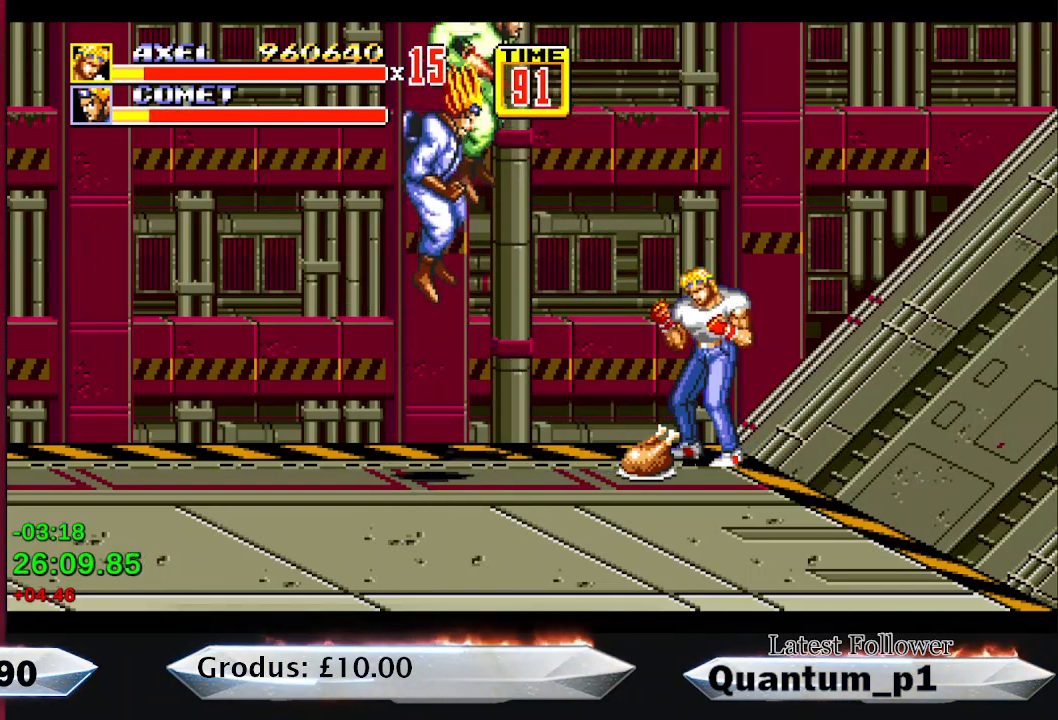
{"buttons": ["DPAD_DOWN"], "button_events": [[83, "DPAD_DOWN", "down"], [100, "B", "down"], [133, "DPAD_RIGHT", "down"], [300, "B", "up"], [383, "A", "down"], [383, "DPAD_RIGHT", "up"], [433, "DPAD_RIGHT", "down"], [500, "A", "up"], [500, "DPAD_RIGHT", "up"]]}
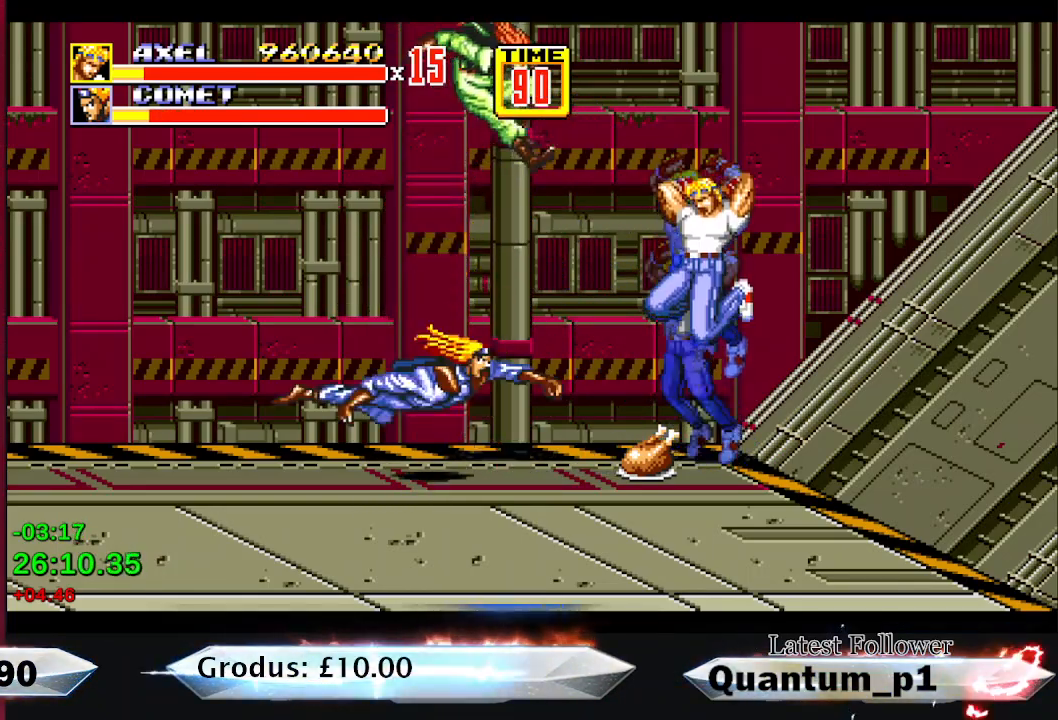
{"buttons": ["A"], "button_events": [[83, "DPAD_LEFT", "down"], [100, "A", "down"], [150, "DPAD_DOWN", "up"], [167, "A", "up"], [200, "DPAD_LEFT", "up"], [233, "A", "down"], [283, "A", "up"], [350, "A", "down"], [417, "A", "up"], [467, "A", "down"]]}
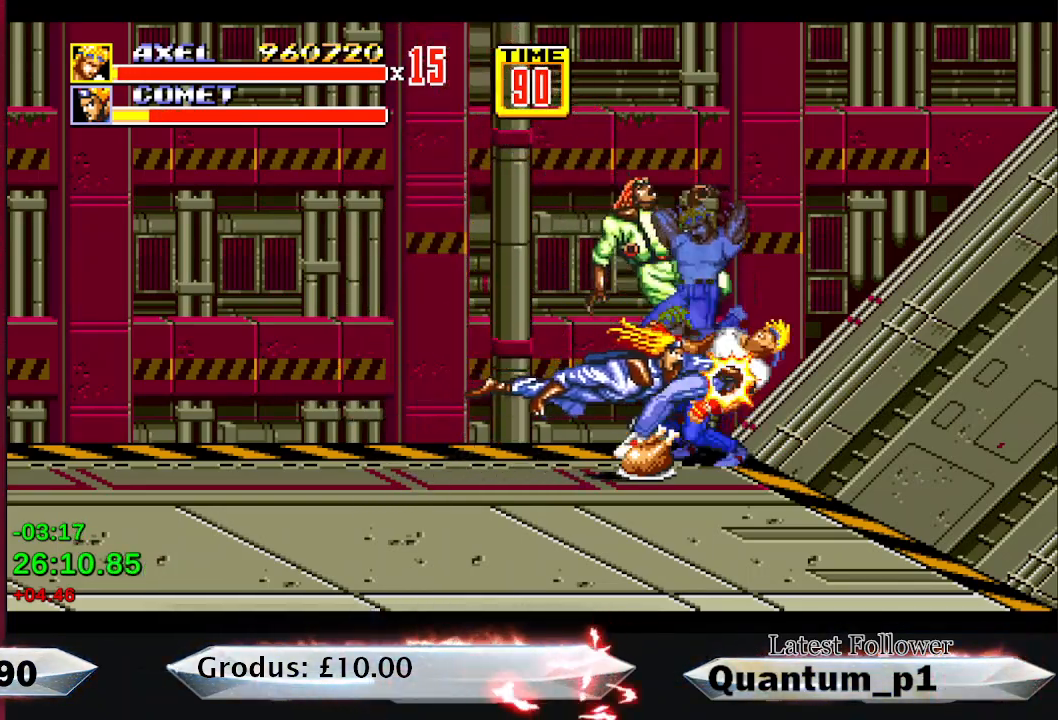
{"buttons": ["A"], "button_events": [[50, "A", "up"], [117, "A", "down"], [183, "A", "up"], [250, "A", "down"], [317, "A", "up"], [417, "A", "down"]]}
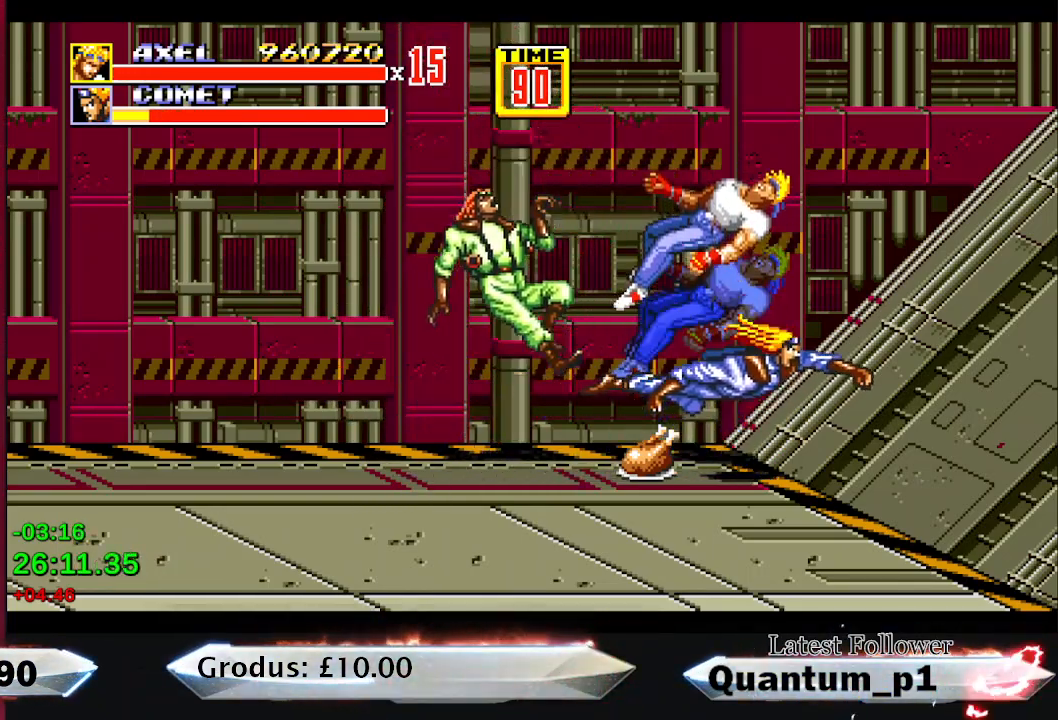
{"buttons": [], "button_events": [[17, "A", "up"], [67, "A", "down"], [267, "A", "up"], [317, "A", "down"], [383, "A", "up"], [433, "DPAD_RIGHT", "down"], [450, "A", "down"], [500, "A", "up"], [500, "DPAD_RIGHT", "up"]]}
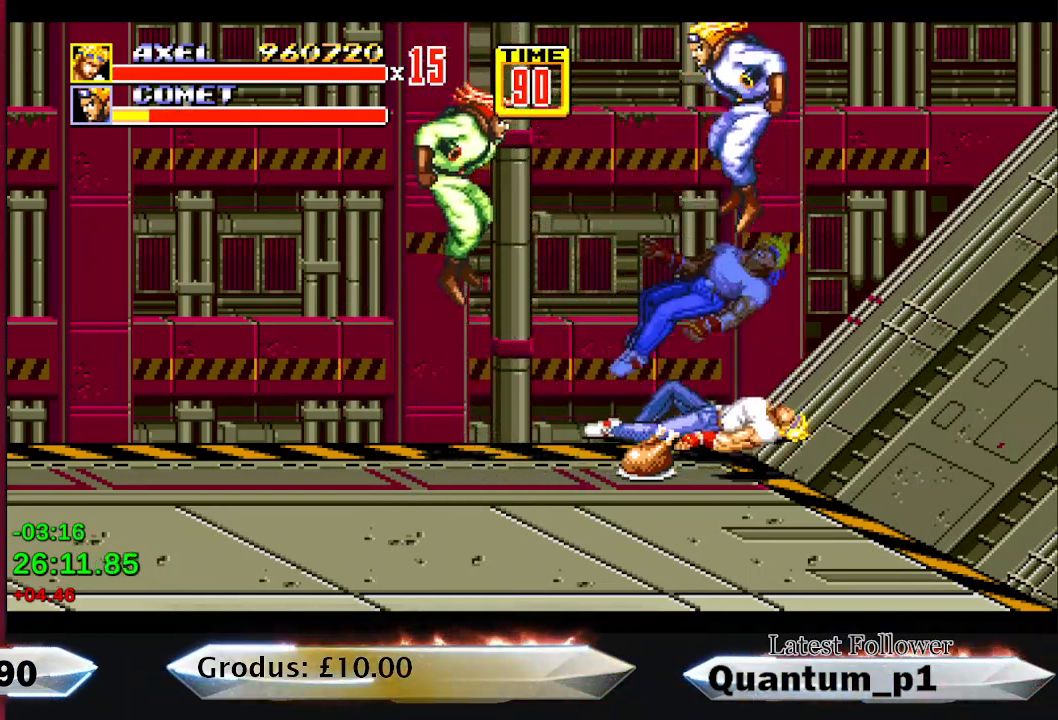
{"buttons": [], "button_events": []}
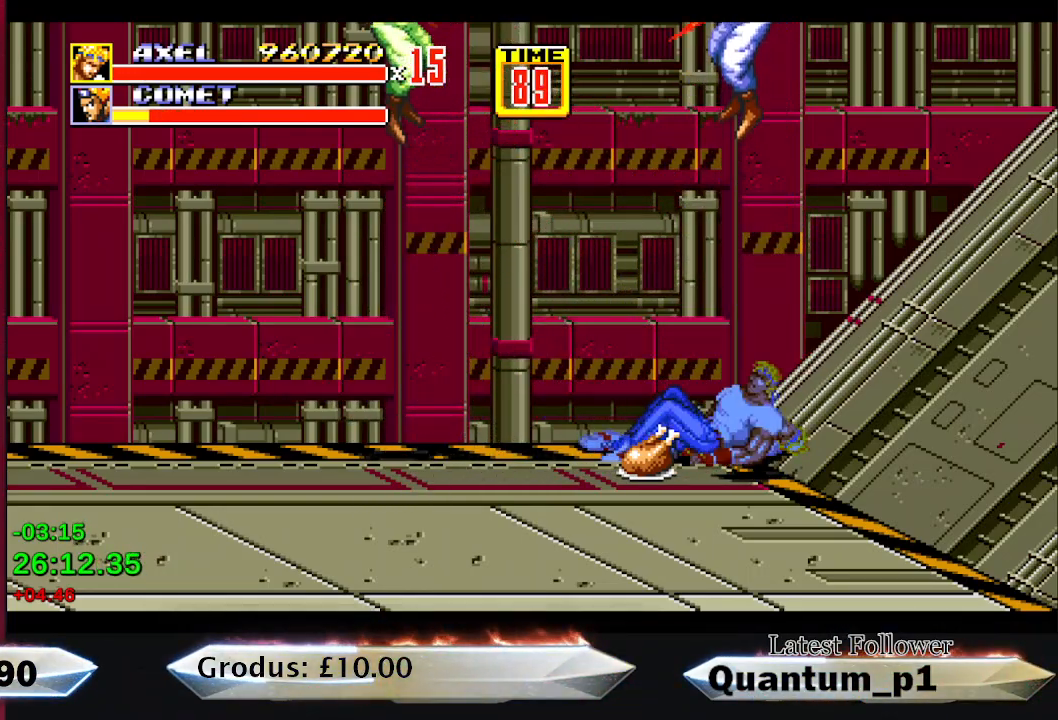
{"buttons": ["DPAD_UP", "DPAD_RIGHT"], "button_events": [[200, "DPAD_RIGHT", "down"], [500, "DPAD_UP", "down"]]}
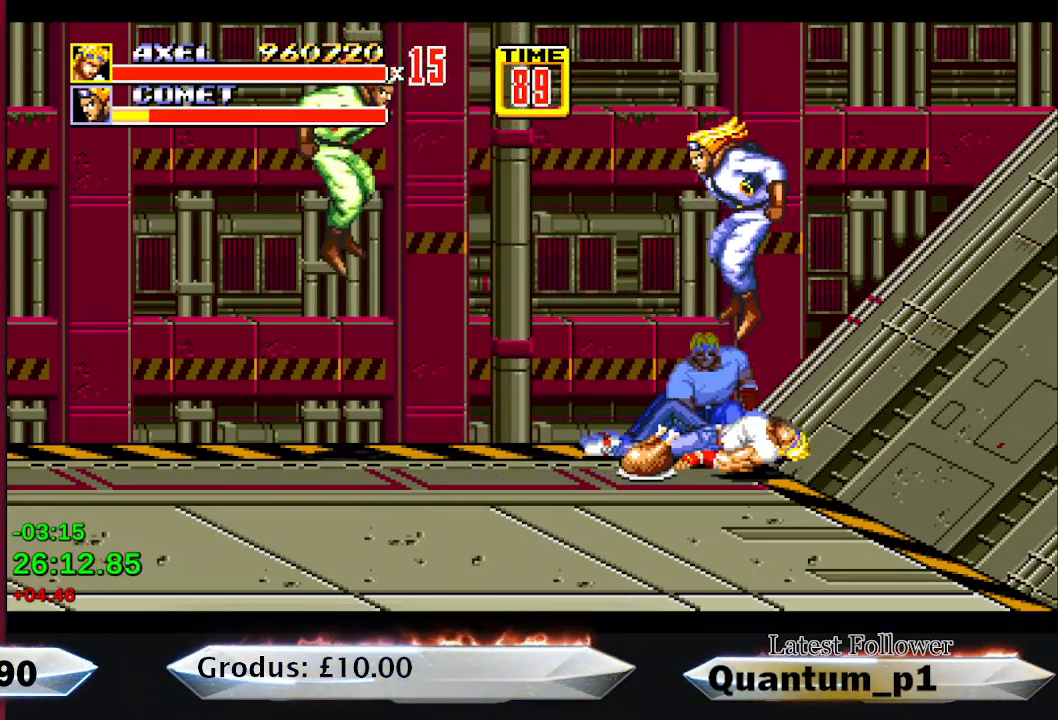
{"buttons": ["DPAD_RIGHT"], "button_events": [[167, "A", "down"], [233, "A", "up"], [267, "DPAD_UP", "up"], [283, "A", "down"], [350, "A", "up"]]}
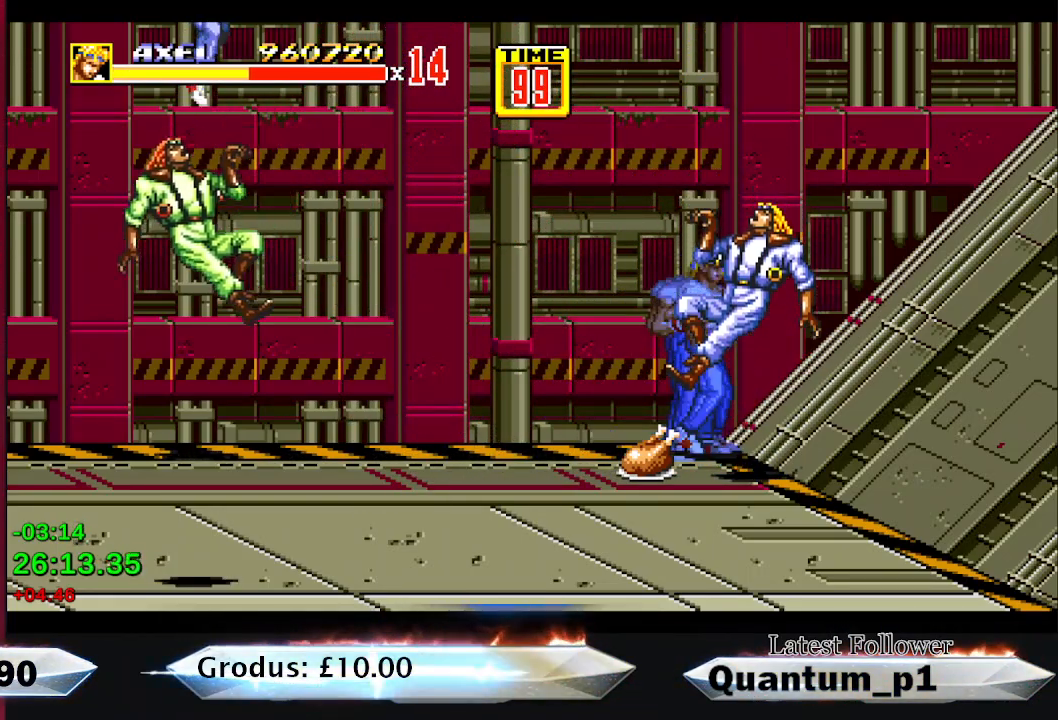
{"buttons": ["DPAD_UP", "DPAD_RIGHT"], "button_events": [[33, "DPAD_UP", "down"]]}
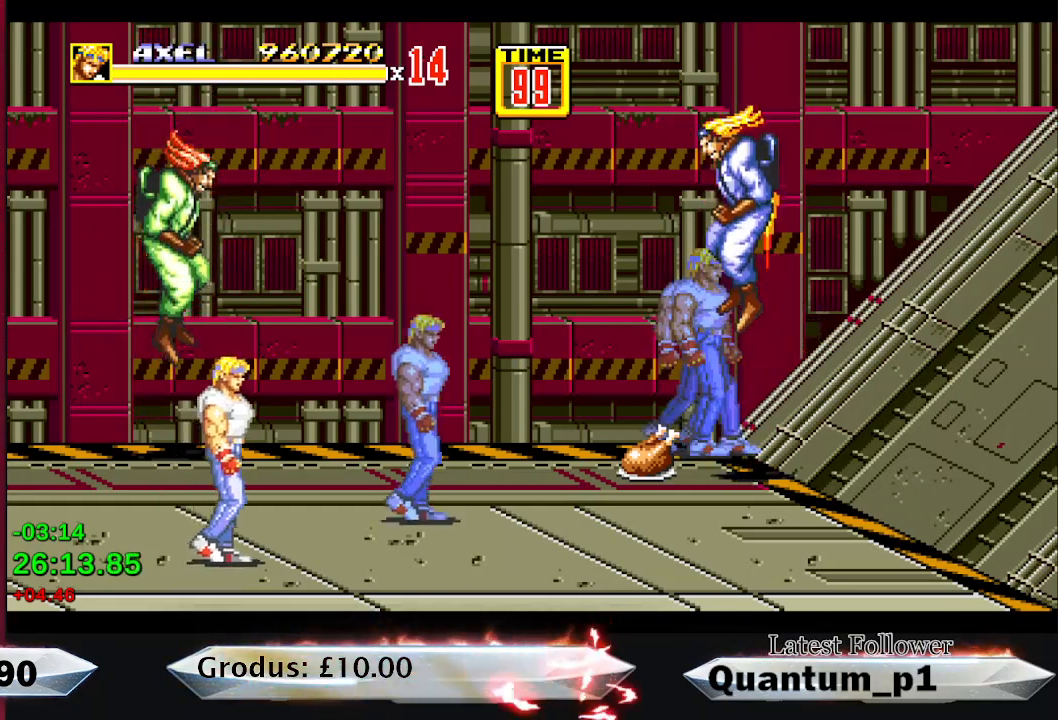
{"buttons": ["DPAD_UP"], "button_events": [[183, "DPAD_RIGHT", "up"]]}
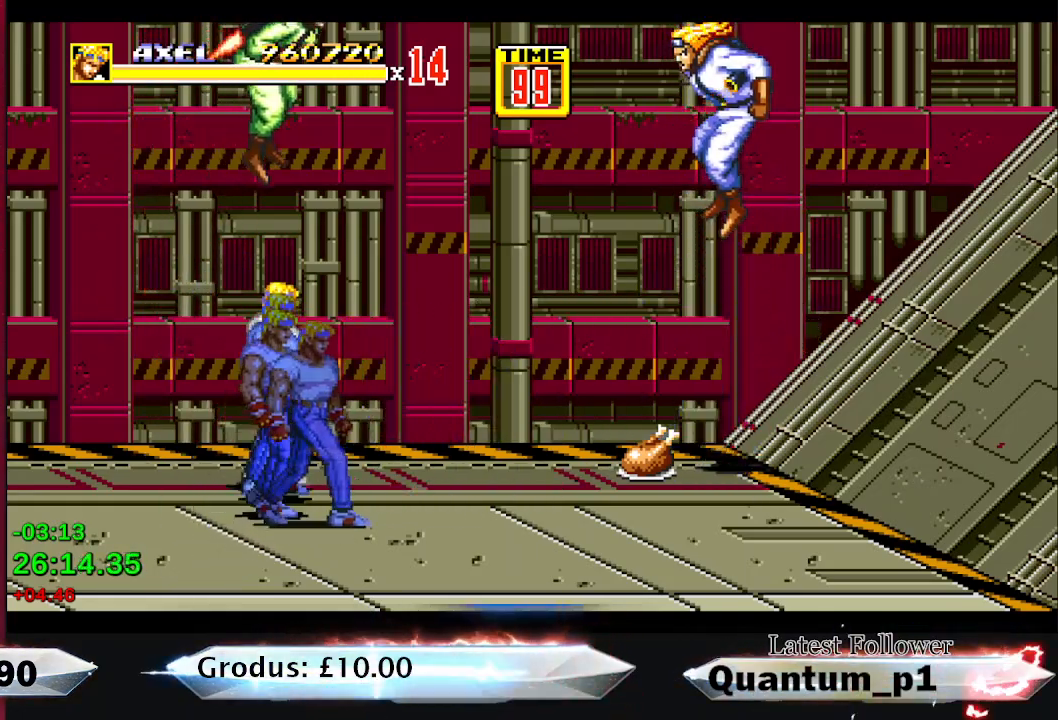
{"buttons": ["DPAD_UP", "DPAD_LEFT"], "button_events": [[50, "DPAD_LEFT", "down"]]}
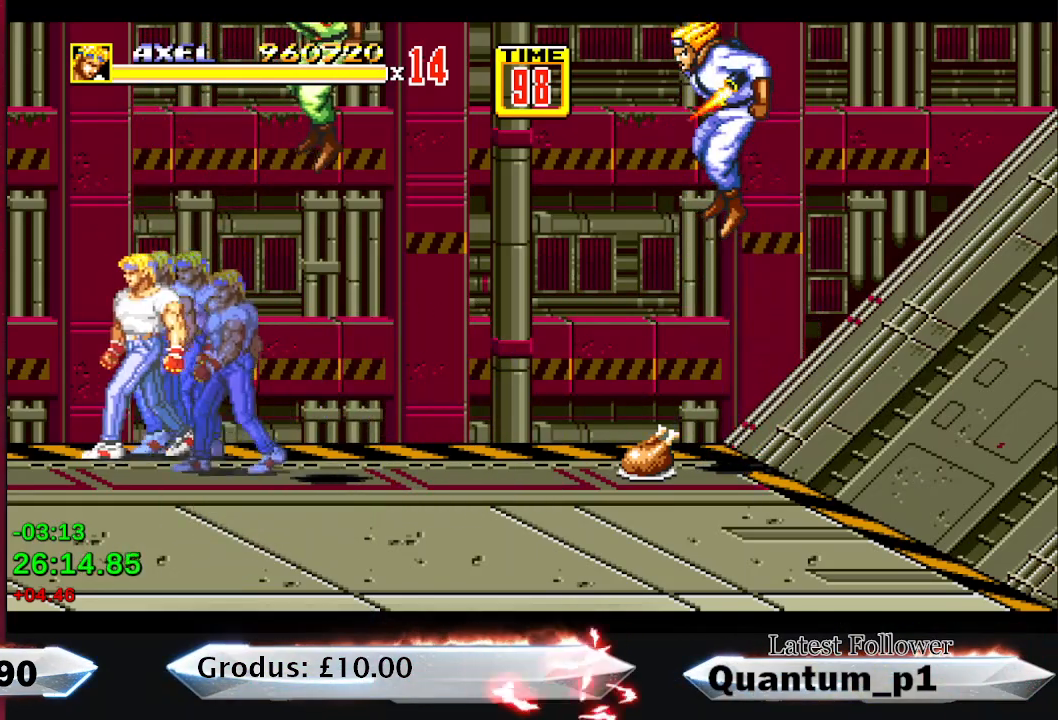
{"buttons": [], "button_events": [[200, "DPAD_LEFT", "up"], [233, "DPAD_UP", "up"], [283, "DPAD_RIGHT", "down"], [367, "DPAD_RIGHT", "up"]]}
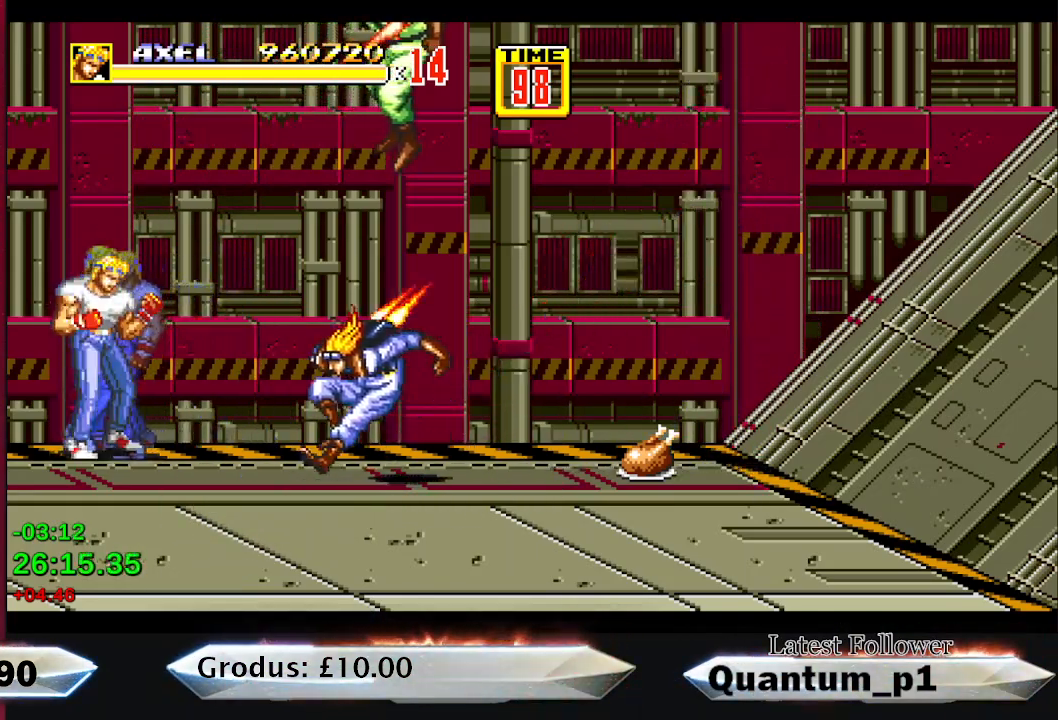
{"buttons": ["A"], "button_events": [[117, "A", "down"], [117, "DPAD_RIGHT", "down"], [217, "DPAD_RIGHT", "up"], [283, "DPAD_RIGHT", "down"], [300, "A", "up"], [333, "DPAD_RIGHT", "up"], [350, "A", "down"], [400, "DPAD_RIGHT", "down"], [417, "A", "up"], [450, "DPAD_RIGHT", "up"], [467, "A", "down"]]}
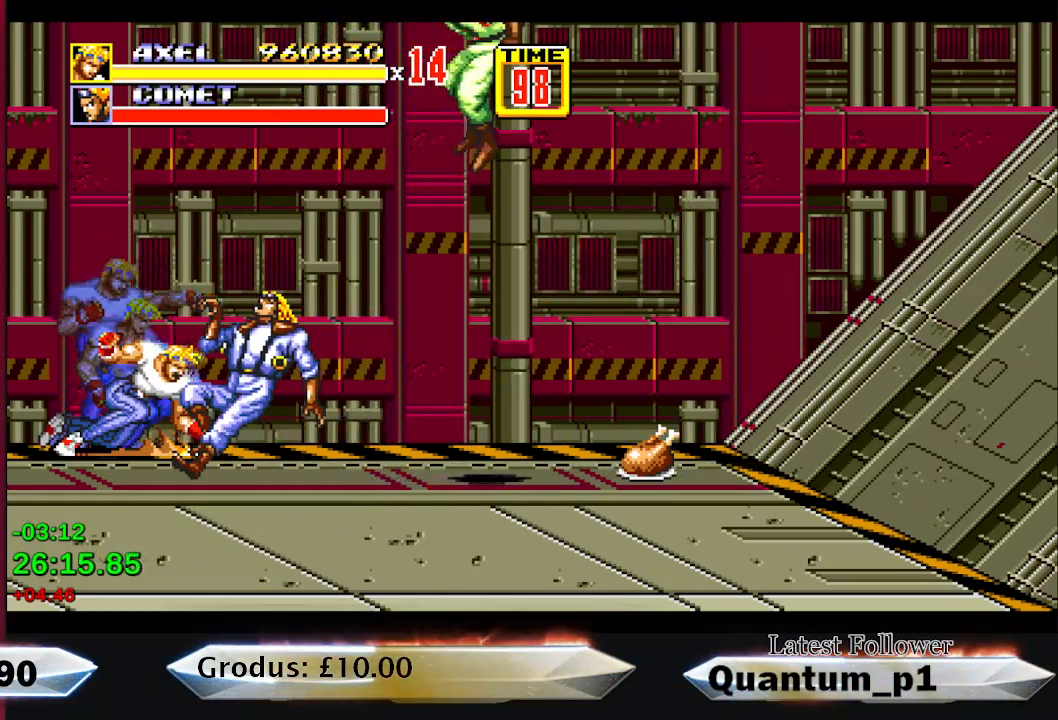
{"buttons": [], "button_events": [[33, "A", "up"], [83, "A", "down"], [167, "A", "up"], [383, "DPAD_RIGHT", "down"], [433, "A", "down"], [433, "DPAD_RIGHT", "up"], [483, "A", "up"]]}
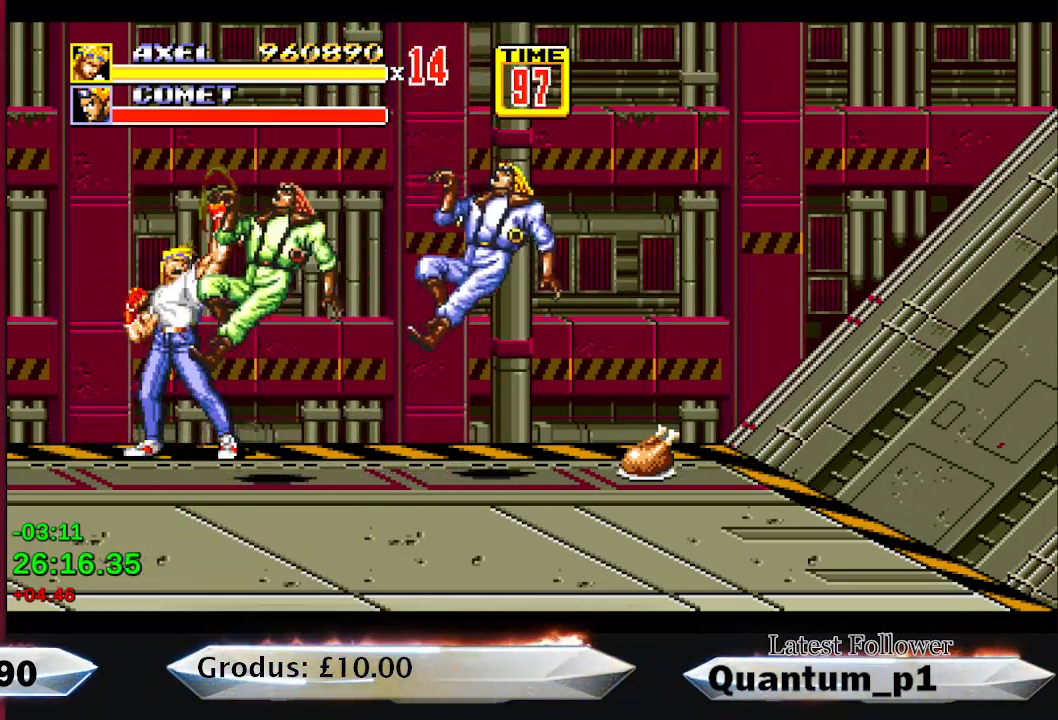
{"buttons": ["DPAD_RIGHT"], "button_events": [[67, "A", "down"], [117, "A", "up"], [233, "DPAD_RIGHT", "down"]]}
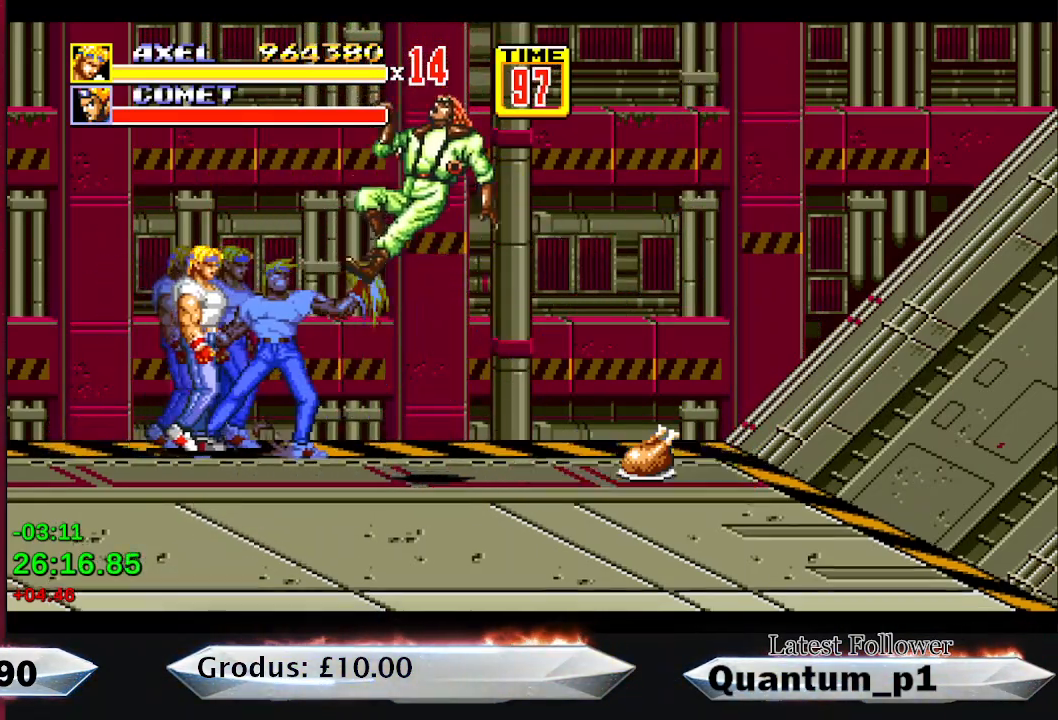
{"buttons": [], "button_events": [[467, "DPAD_RIGHT", "up"]]}
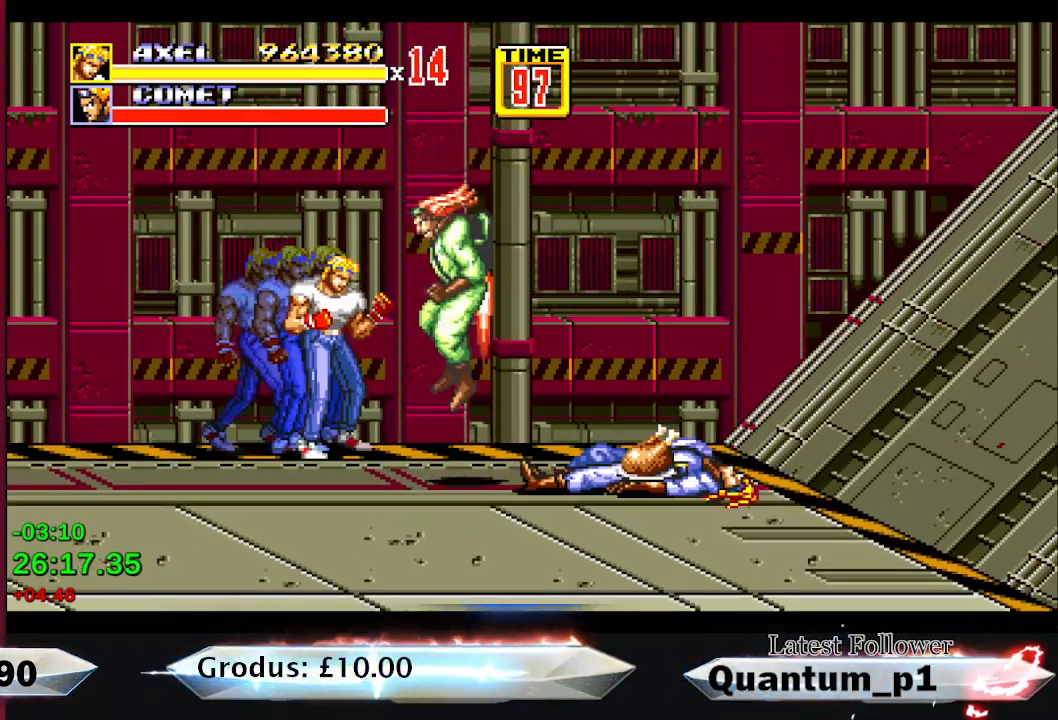
{"buttons": ["DPAD_UP", "DPAD_LEFT"], "button_events": [[167, "DPAD_LEFT", "down"], [450, "DPAD_UP", "down"]]}
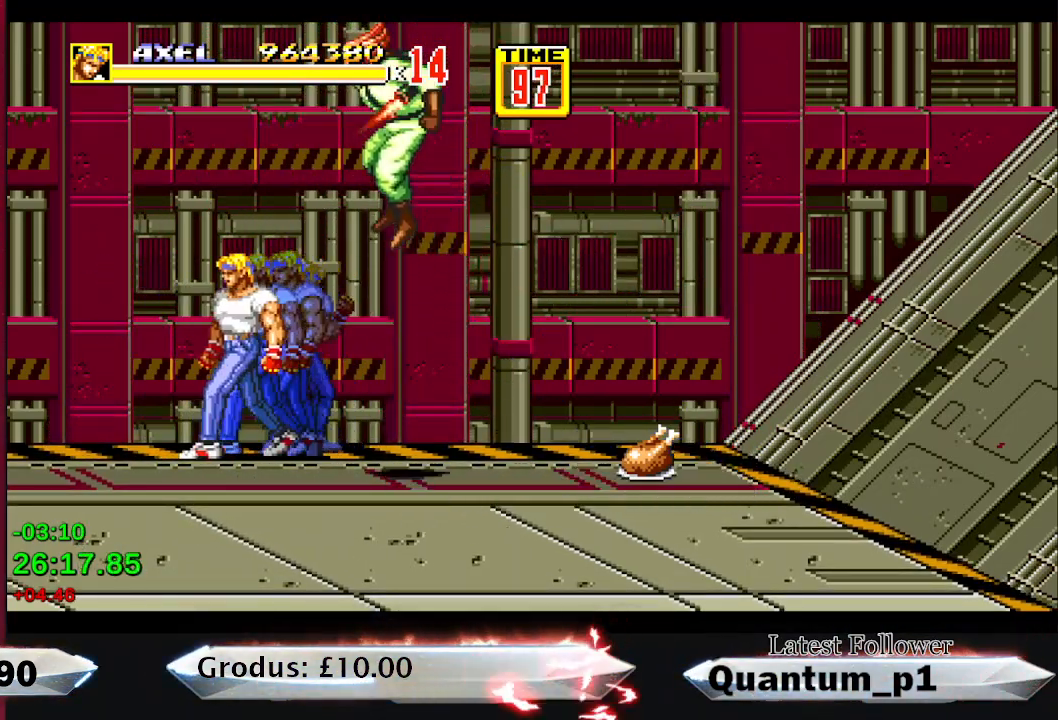
{"buttons": ["DPAD_UP", "DPAD_LEFT"], "button_events": [[433, "DPAD_UP", "up"], [483, "DPAD_UP", "down"]]}
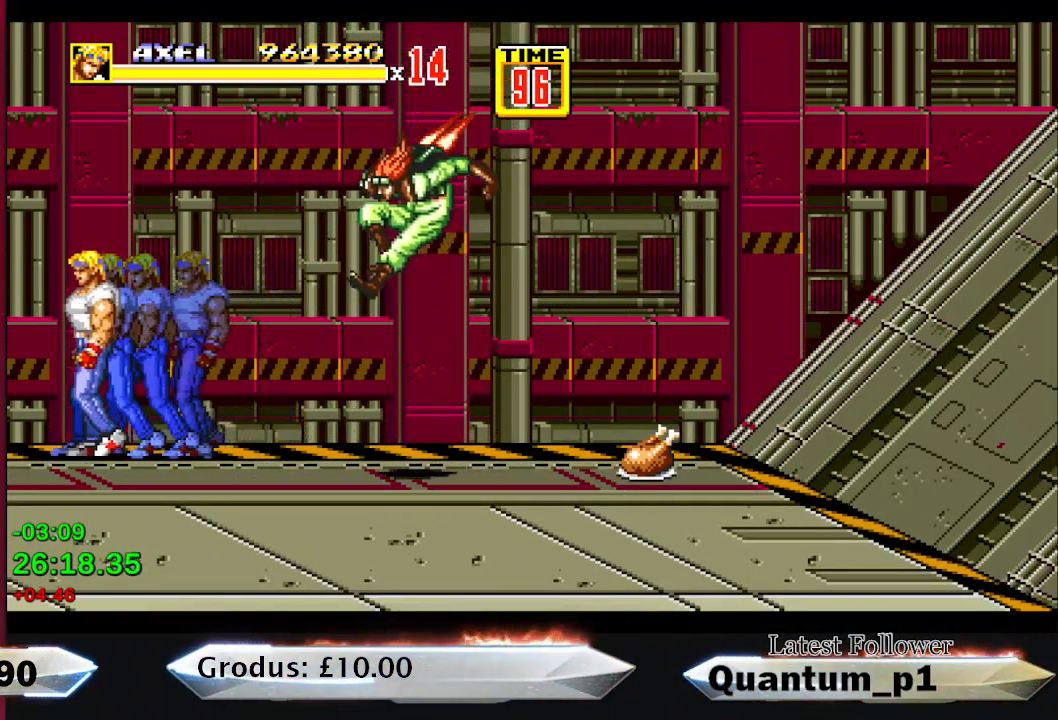
{"buttons": ["A", "DPAD_DOWN", "DPAD_LEFT"], "button_events": [[100, "DPAD_UP", "up"], [117, "B", "down"], [133, "DPAD_DOWN", "down"], [183, "B", "up"], [250, "A", "down"], [300, "A", "up"], [367, "A", "down"], [417, "A", "up"], [483, "A", "down"]]}
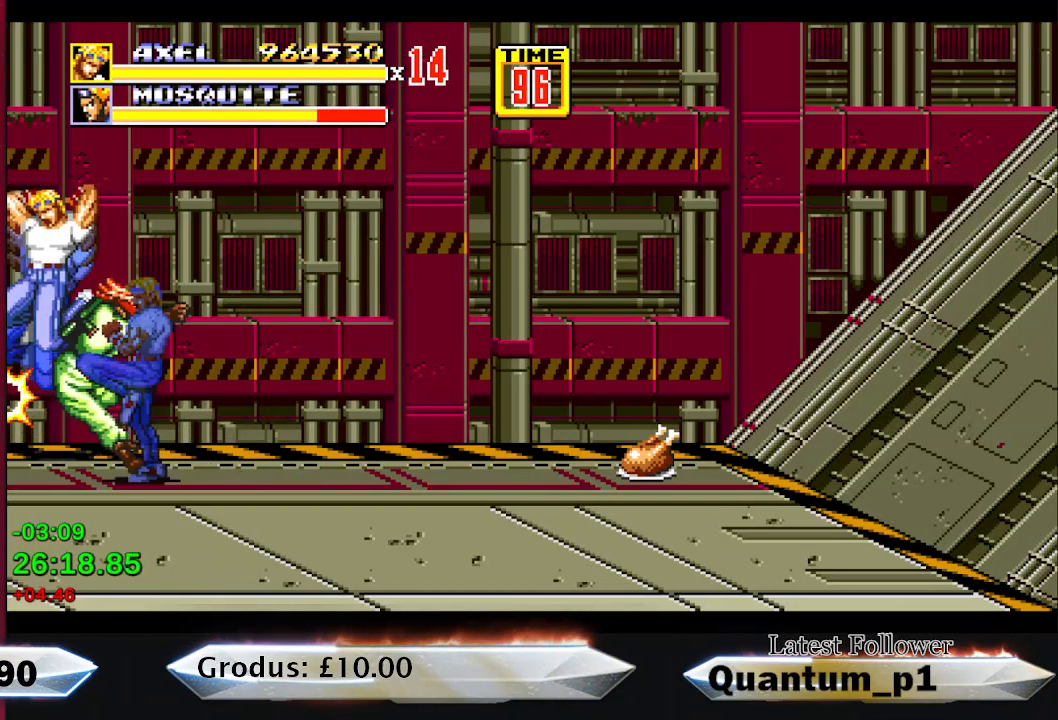
{"buttons": ["A"], "button_events": [[33, "A", "up"], [83, "DPAD_DOWN", "up"], [100, "A", "down"], [100, "DPAD_LEFT", "up"], [167, "A", "up"], [350, "DPAD_RIGHT", "down"], [467, "A", "down"], [500, "DPAD_RIGHT", "up"]]}
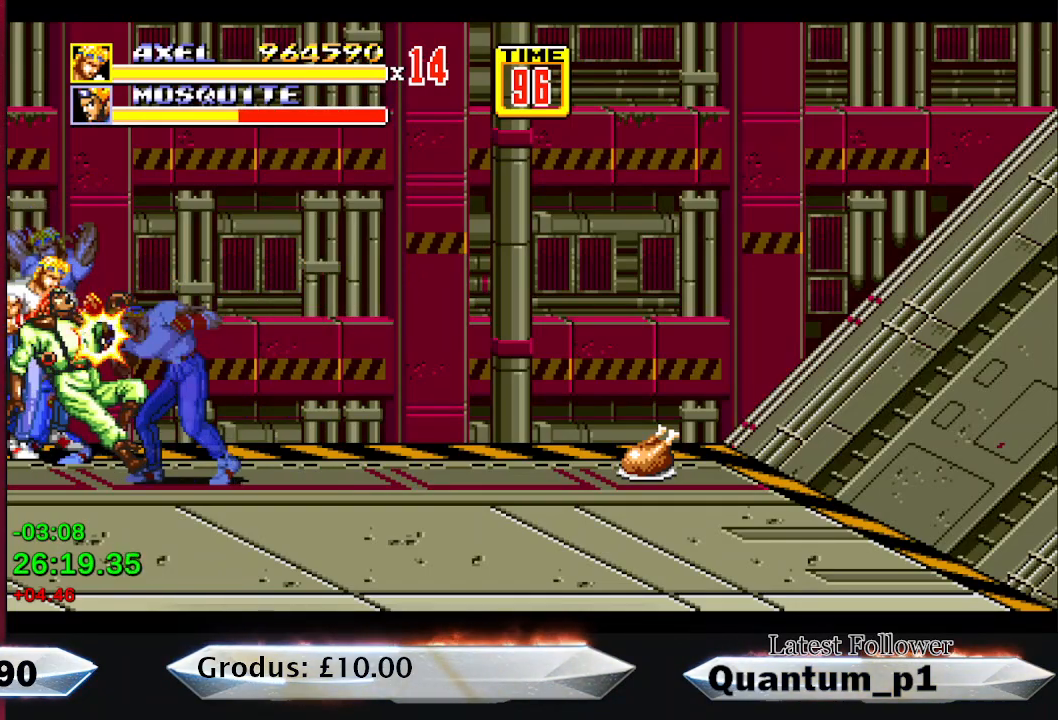
{"buttons": ["DPAD_RIGHT"], "button_events": [[17, "A", "up"], [50, "DPAD_RIGHT", "down"], [83, "A", "down"], [117, "DPAD_RIGHT", "up"], [133, "A", "up"], [167, "DPAD_RIGHT", "down"], [200, "A", "down"], [217, "DPAD_RIGHT", "up"], [267, "A", "up"], [300, "DPAD_RIGHT", "down"], [333, "A", "down"], [350, "DPAD_RIGHT", "up"], [400, "A", "up"], [450, "DPAD_RIGHT", "down"]]}